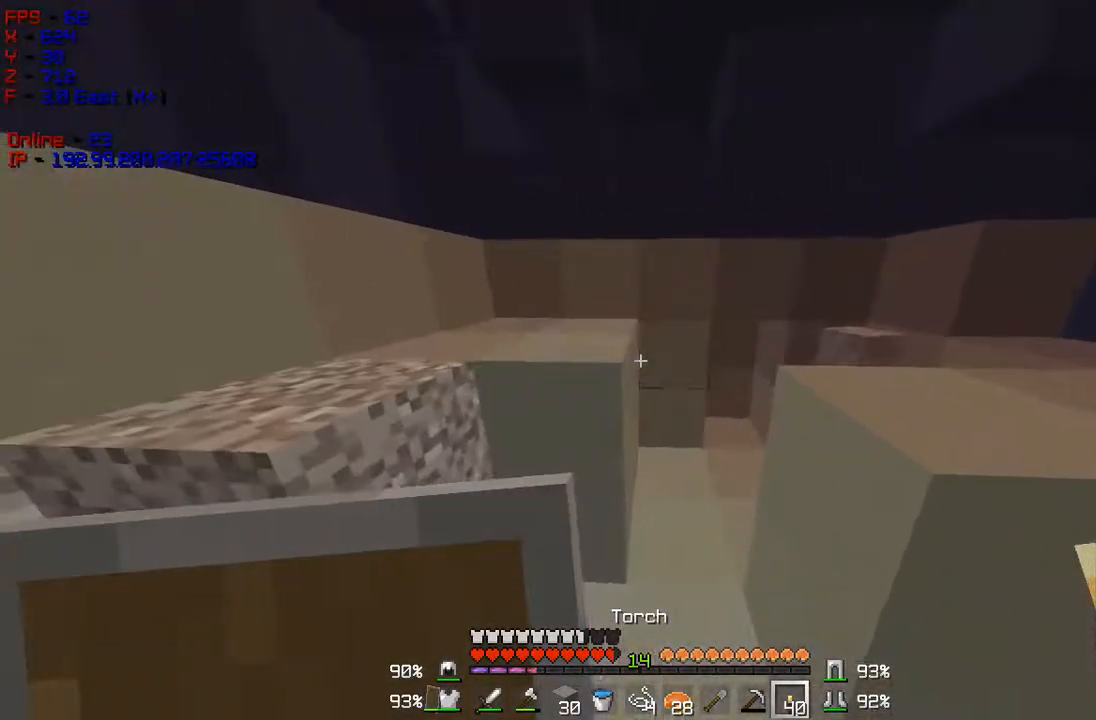
Gameplay with keyboard and mouse; each line is a JSON object with the keys and mouse buttons held at the frame after it. "events" lists presses ("down") and releases ("up") of "a", "d", "s", "w", "mouse_left" and "mouse_right" between this image and that frame as [ms after this image, input, new state], when the widget could be followed in between. "mouse_left", "mouse_right" = the "left", "right" buttons of the "mouse" list. No other keys are recorded. Fast repeated clicks can show as one long hold. Mouse movement is not recorded.
{"keys": [], "mouse": ["right"], "events": [[250, "w", "up"], [350, "mouse_right", "down"]]}
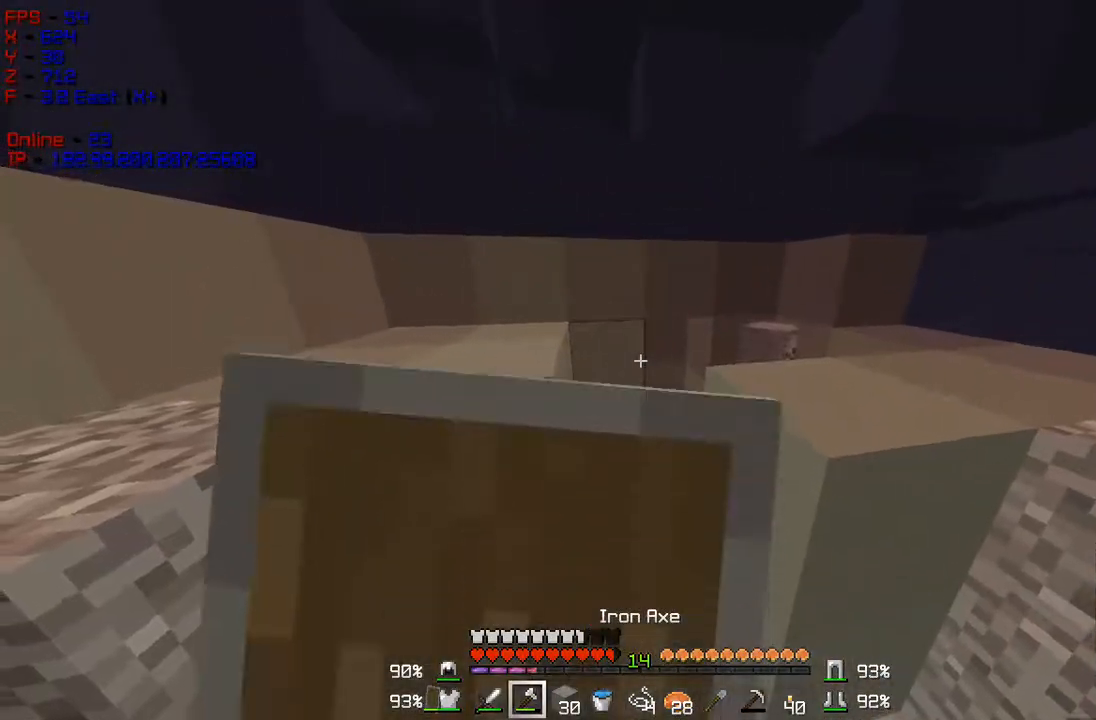
{"keys": ["a", "w"], "mouse": ["right"], "events": [[50, "w", "down"], [217, "a", "down"]]}
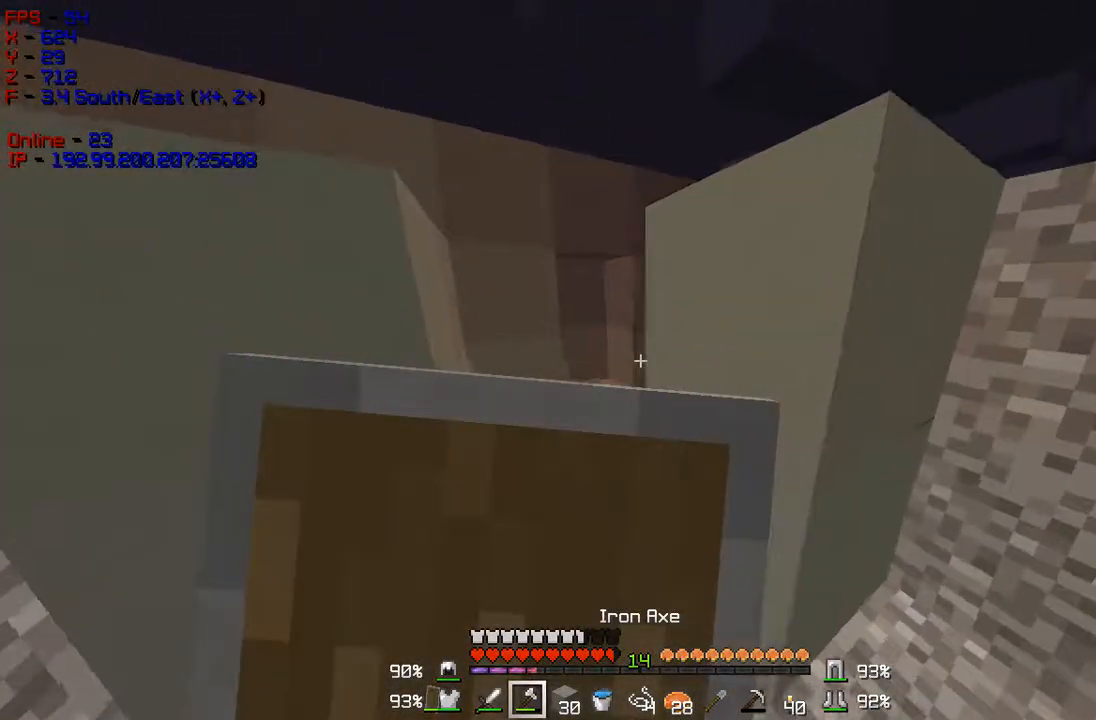
{"keys": ["a", "w"], "mouse": ["right"], "events": []}
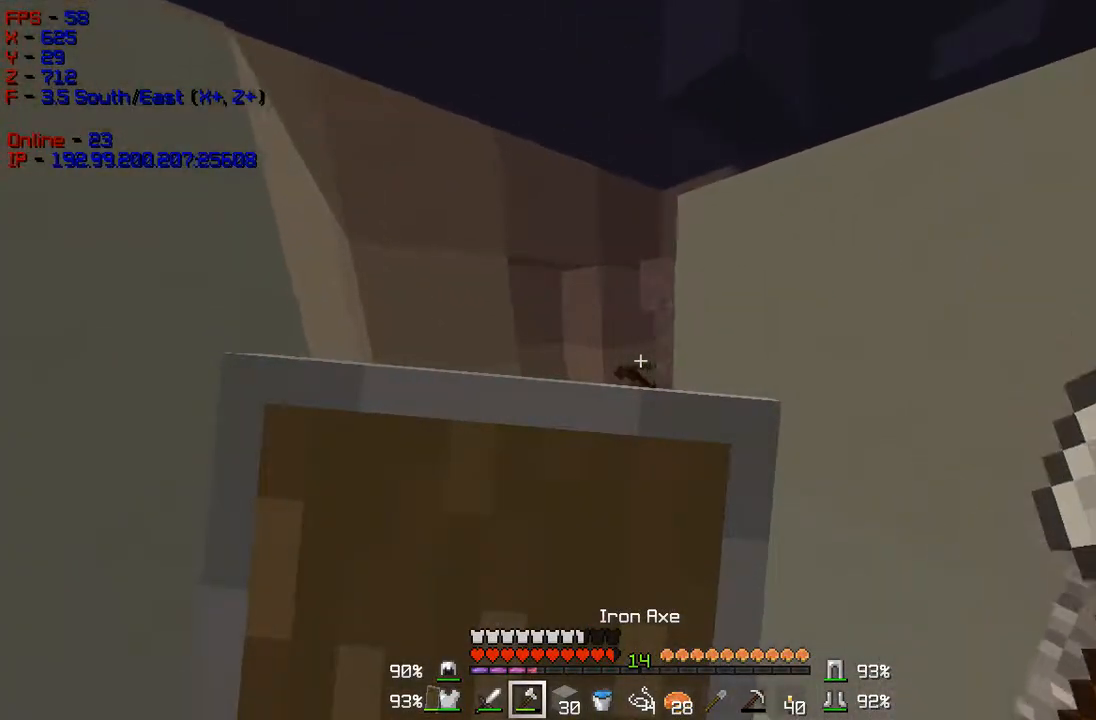
{"keys": ["a", "w"], "mouse": ["left", "right"], "events": [[151, "a", "up"], [251, "mouse_right", "up"], [367, "mouse_left", "down"], [417, "a", "down"], [451, "mouse_right", "down"]]}
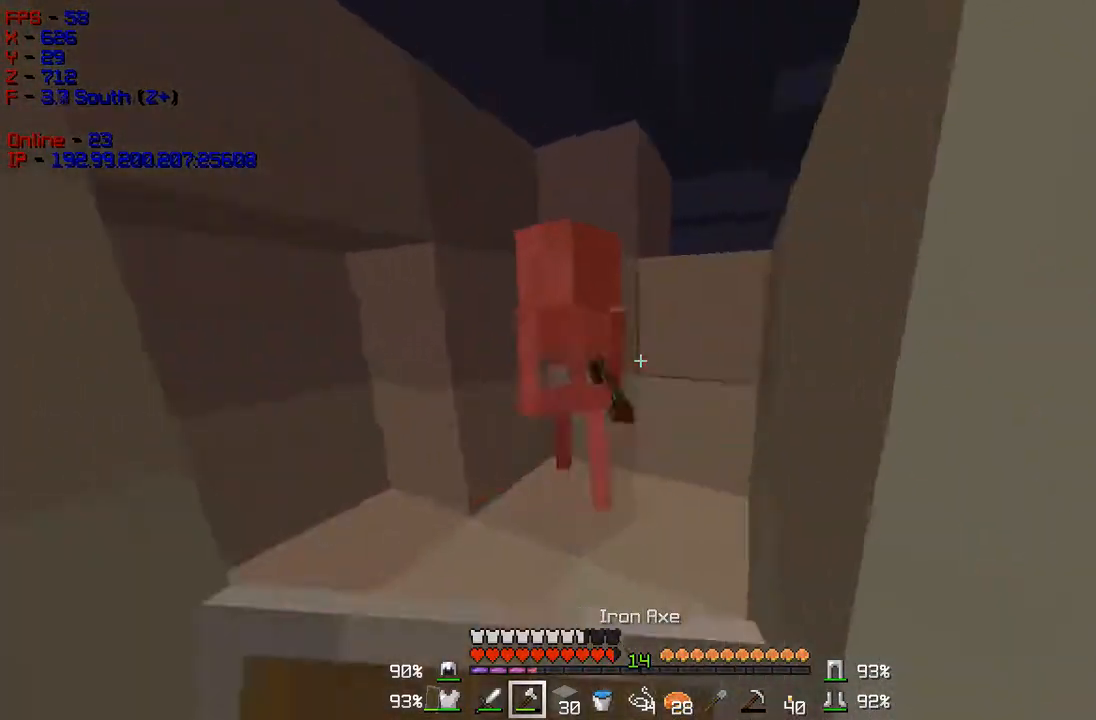
{"keys": [], "mouse": ["right"], "events": [[17, "mouse_left", "up"], [17, "w", "up"], [317, "a", "up"]]}
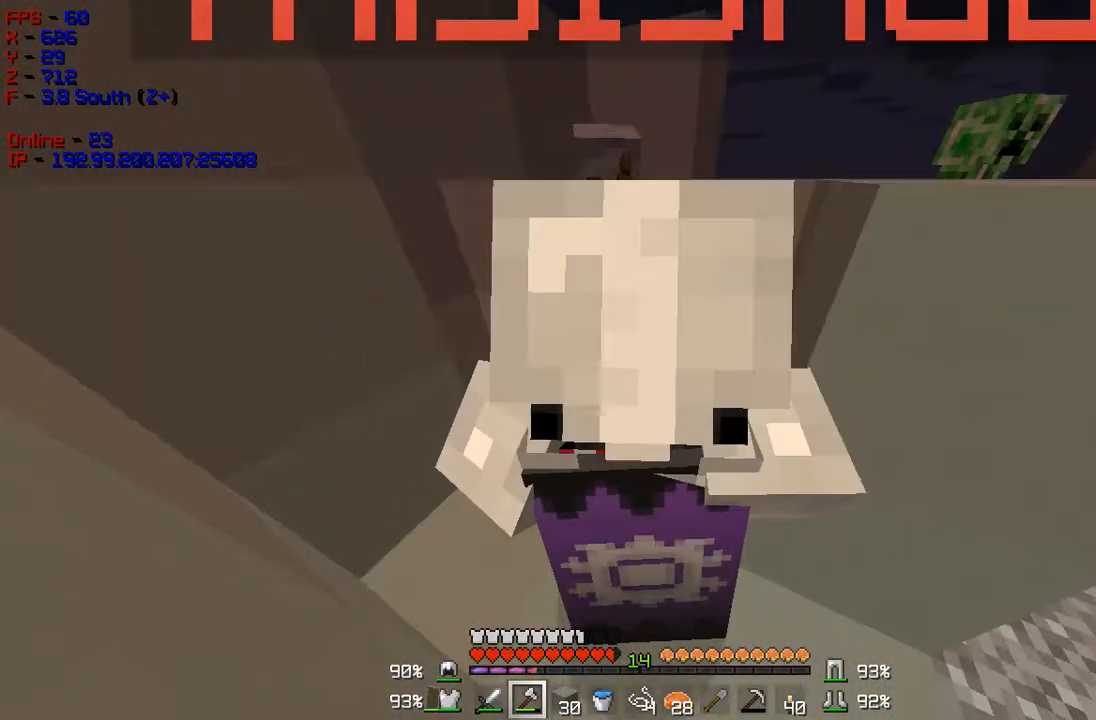
{"keys": ["s"], "mouse": ["right"], "events": [[34, "s", "down"]]}
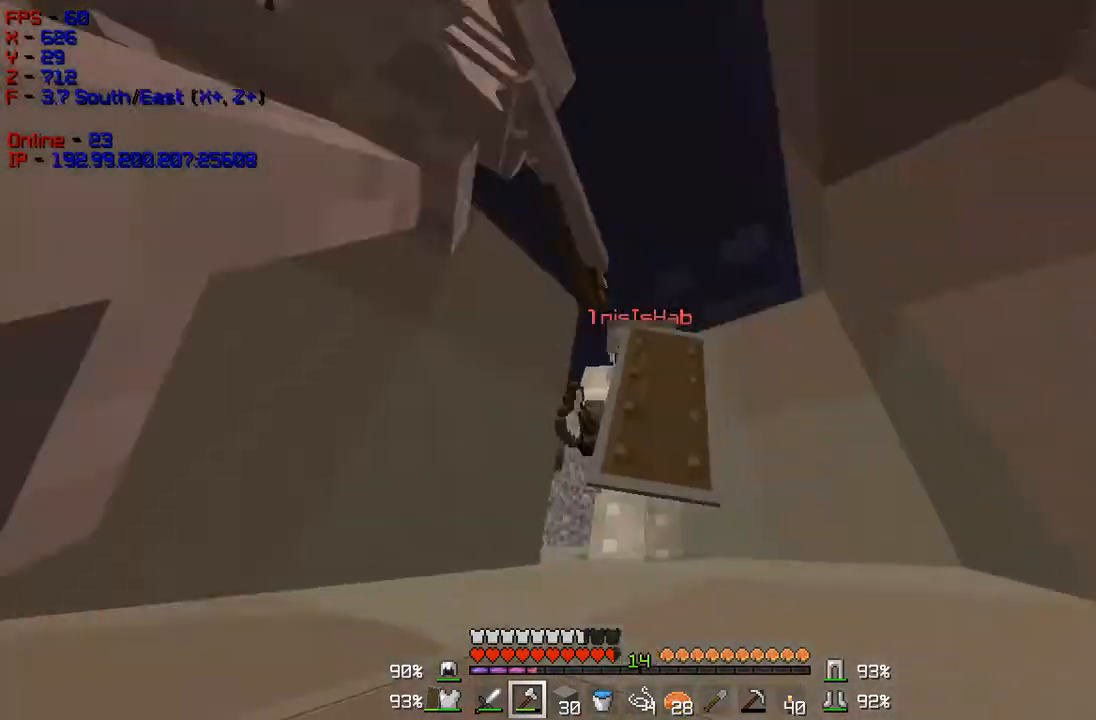
{"keys": ["d", "s"], "mouse": ["right"], "events": [[267, "d", "down"]]}
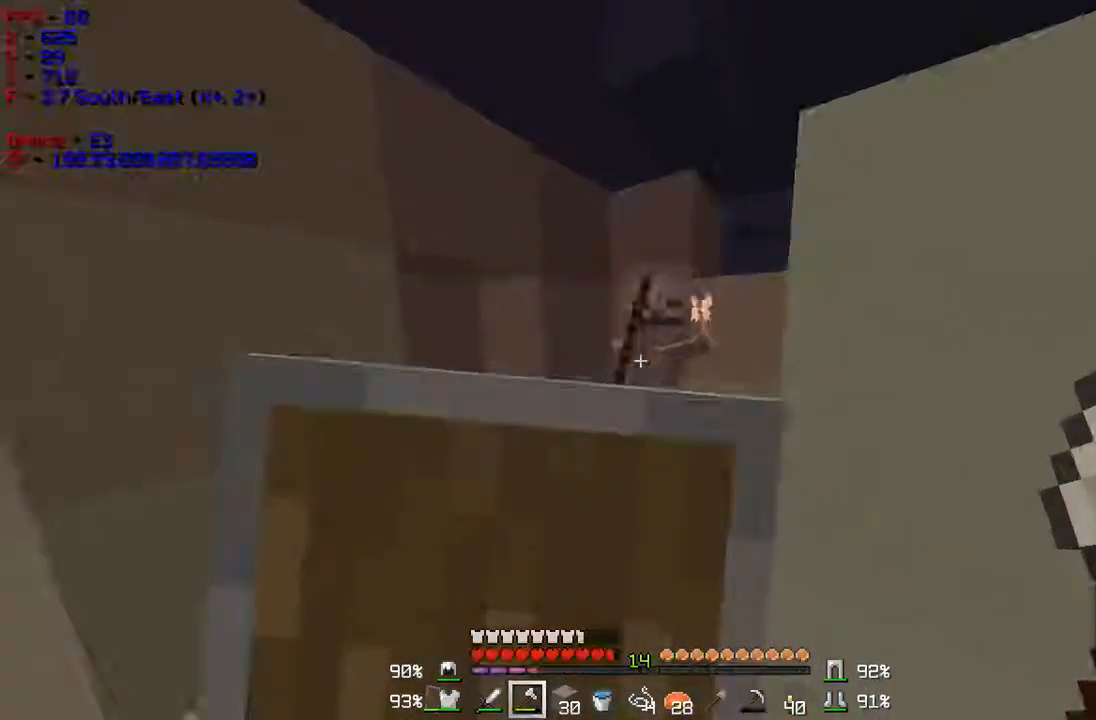
{"keys": ["d", "s"], "mouse": ["right"], "events": []}
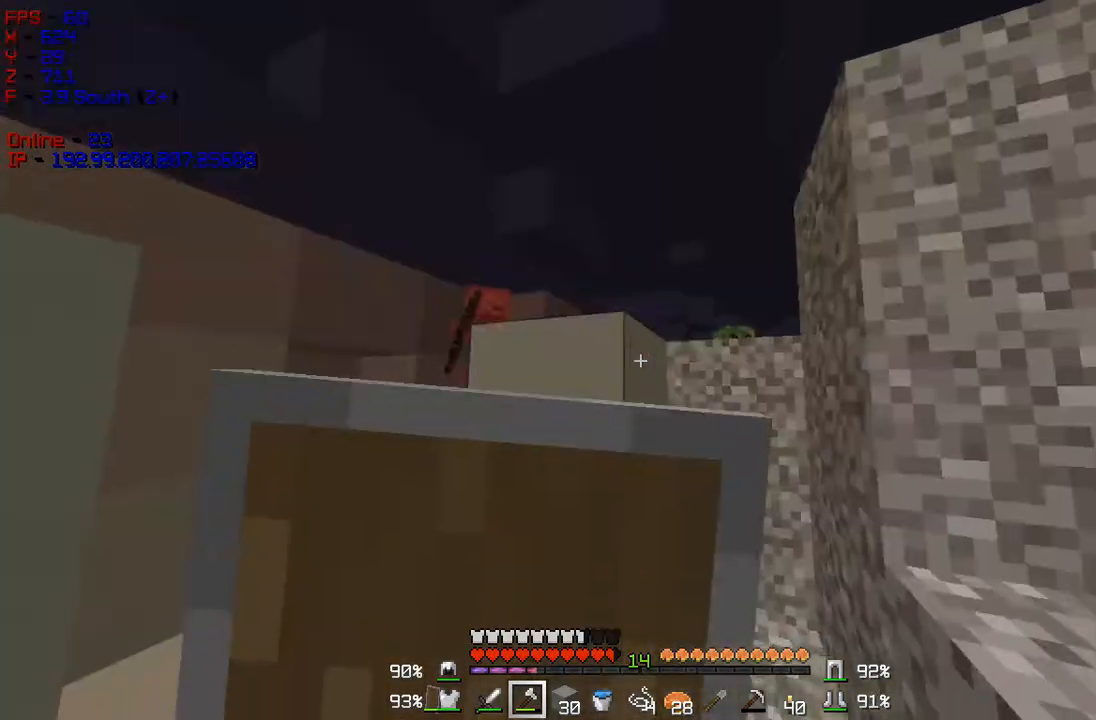
{"keys": ["d", "s"], "mouse": ["right"], "events": []}
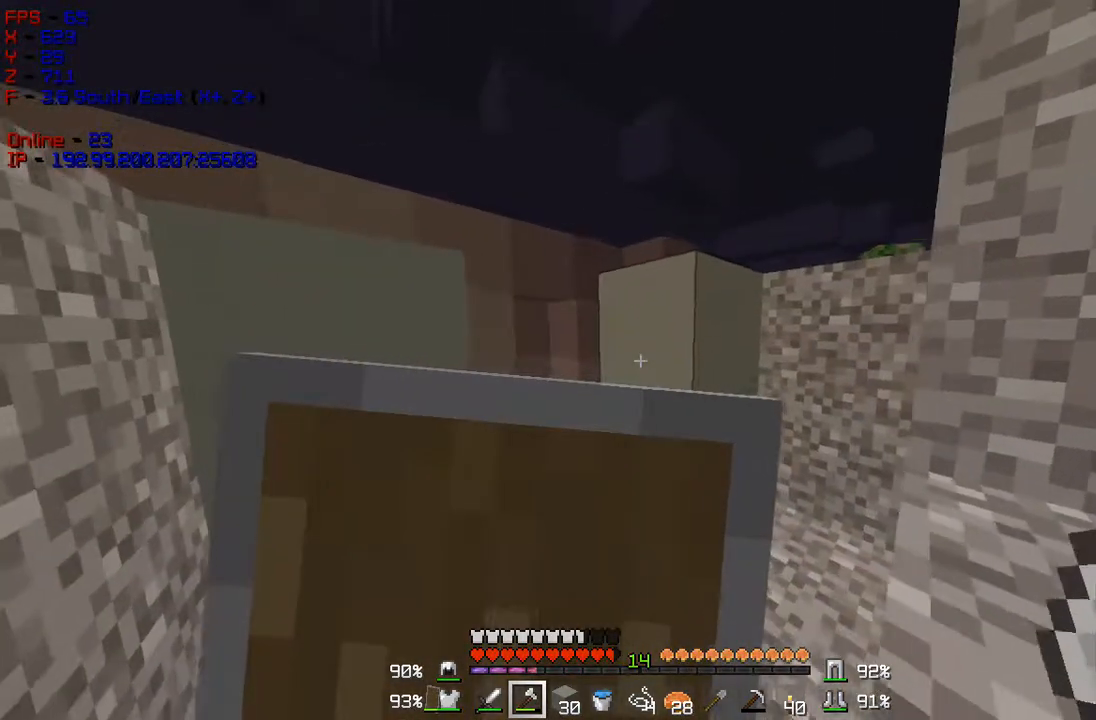
{"keys": ["a"], "mouse": ["right"], "events": [[67, "d", "up"], [84, "a", "down"], [351, "s", "up"]]}
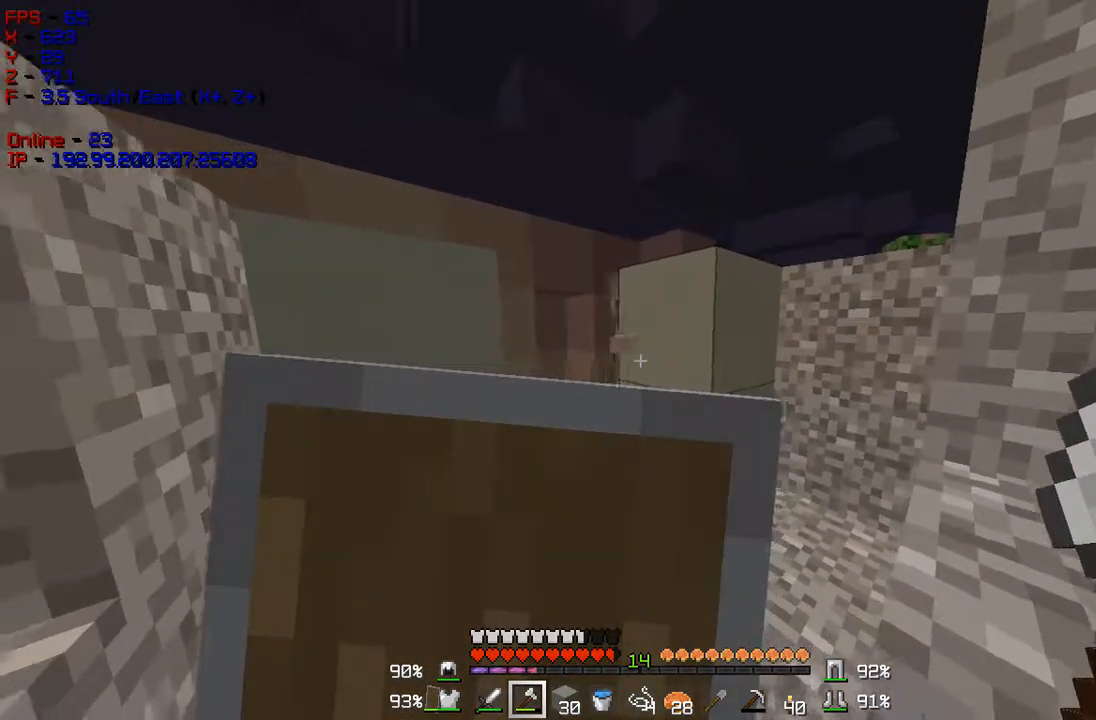
{"keys": ["a", "w"], "mouse": ["left"], "events": [[50, "w", "down"], [250, "a", "up"], [334, "a", "down"], [467, "mouse_right", "up"], [484, "mouse_left", "down"]]}
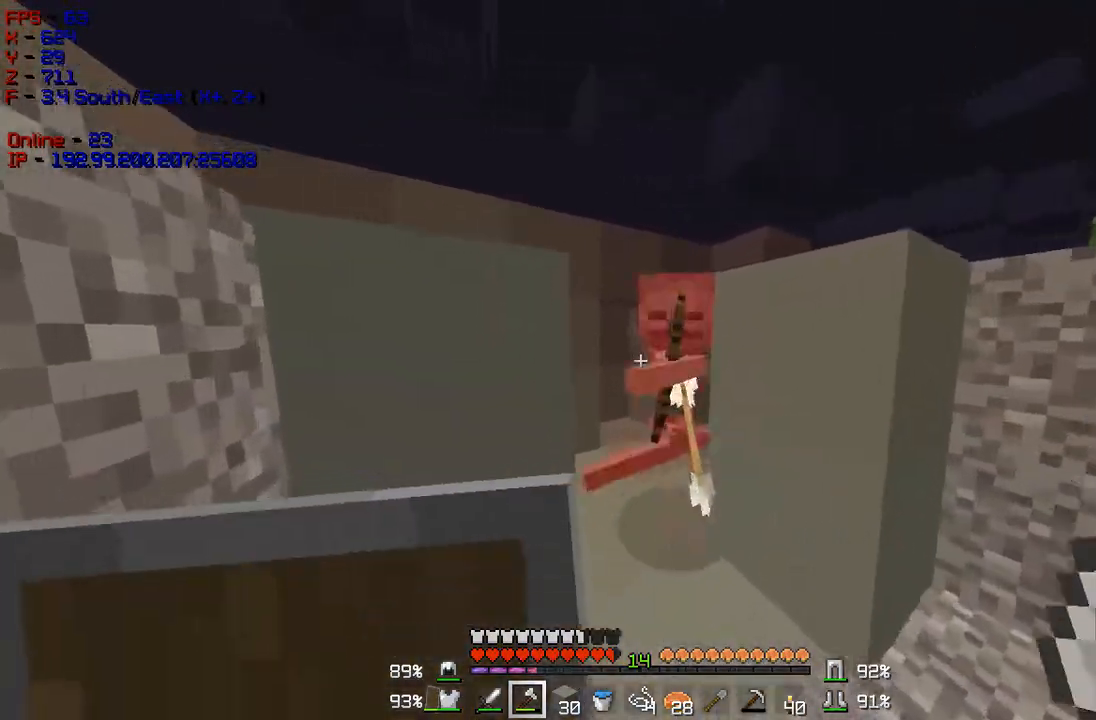
{"keys": ["d", "w"], "mouse": [], "events": [[17, "w", "up"], [34, "a", "up"], [34, "s", "down"], [100, "mouse_left", "up"], [117, "mouse_left", "down"], [267, "mouse_left", "up"], [334, "s", "up"], [334, "w", "down"], [351, "d", "down"]]}
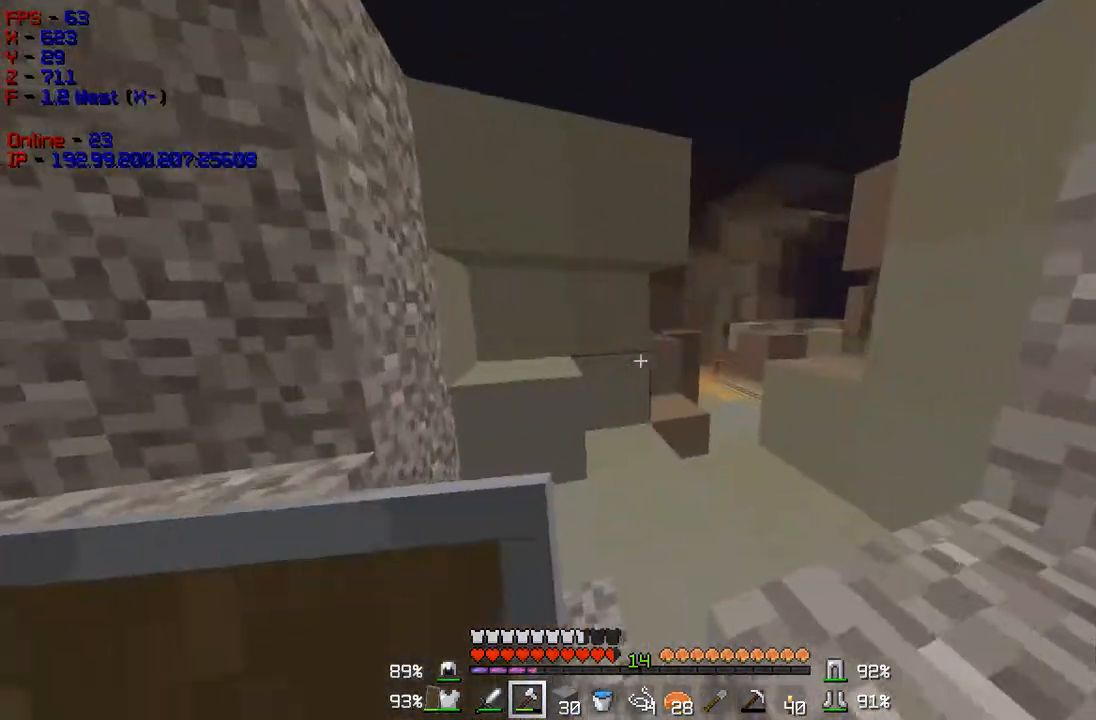
{"keys": ["d", "w"], "mouse": [], "events": [[83, "d", "up"], [150, "d", "down"]]}
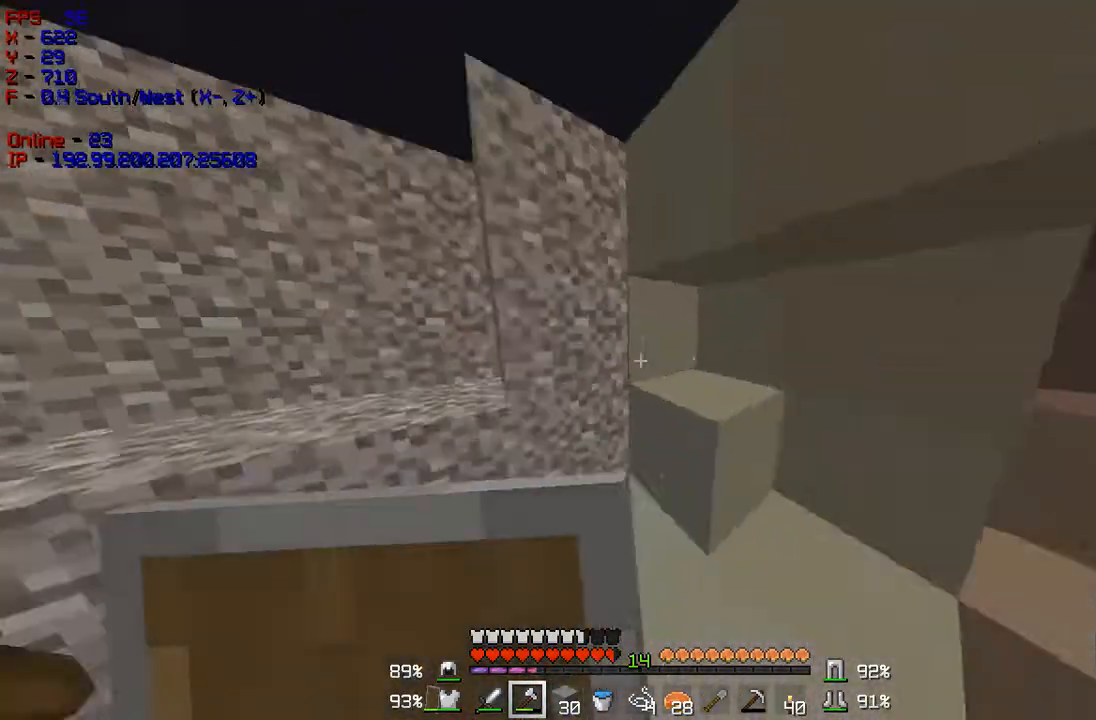
{"keys": ["d", "w"], "mouse": ["right"], "events": [[67, "w", "up"], [217, "mouse_right", "down"], [234, "d", "up"], [234, "w", "down"], [317, "d", "down"]]}
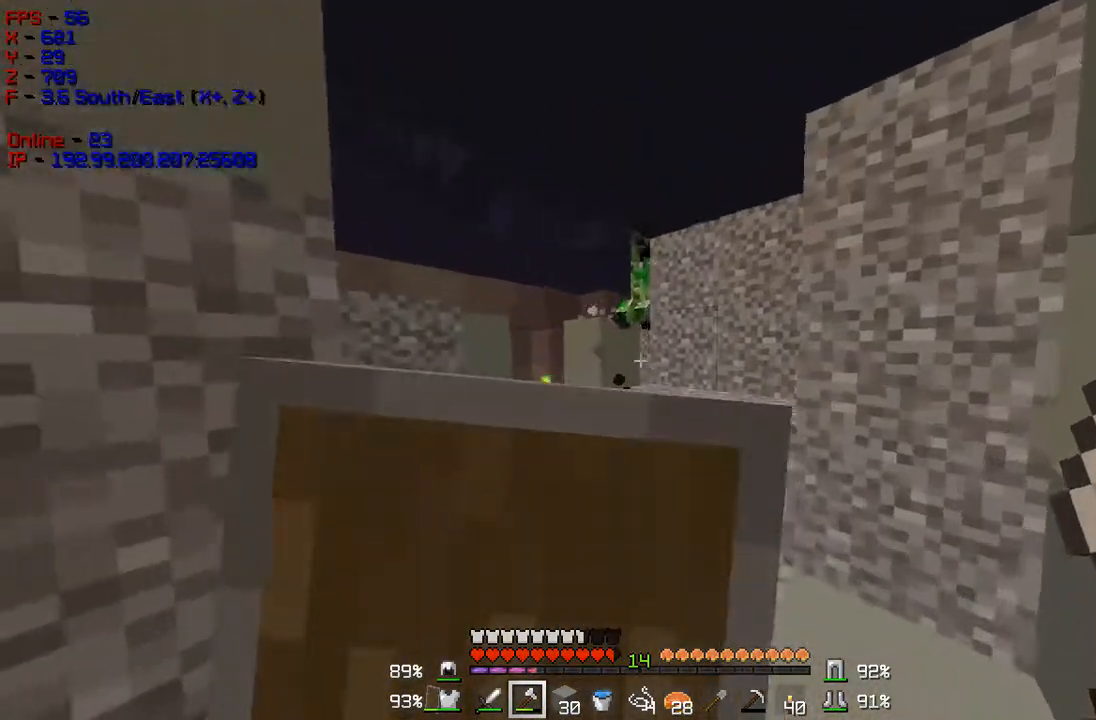
{"keys": ["w"], "mouse": [], "events": [[33, "d", "up"], [484, "mouse_right", "up"]]}
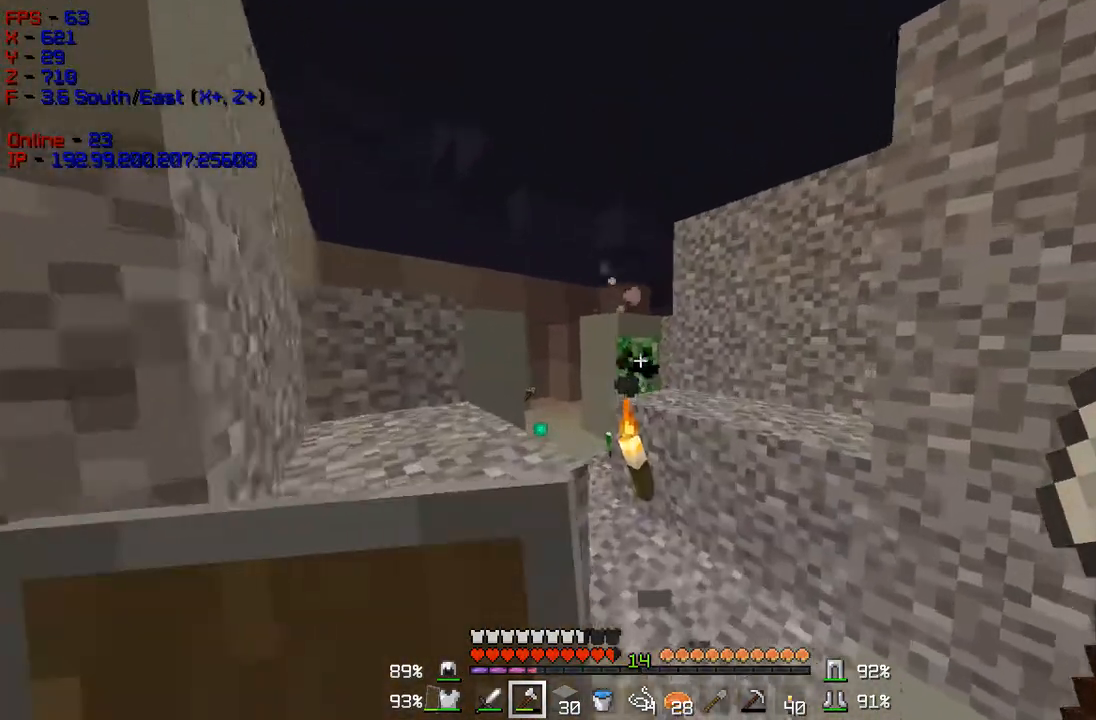
{"keys": ["s"], "mouse": ["right"], "events": [[234, "mouse_left", "down"], [301, "s", "down"], [317, "w", "up"], [351, "mouse_right", "down"], [417, "mouse_left", "up"]]}
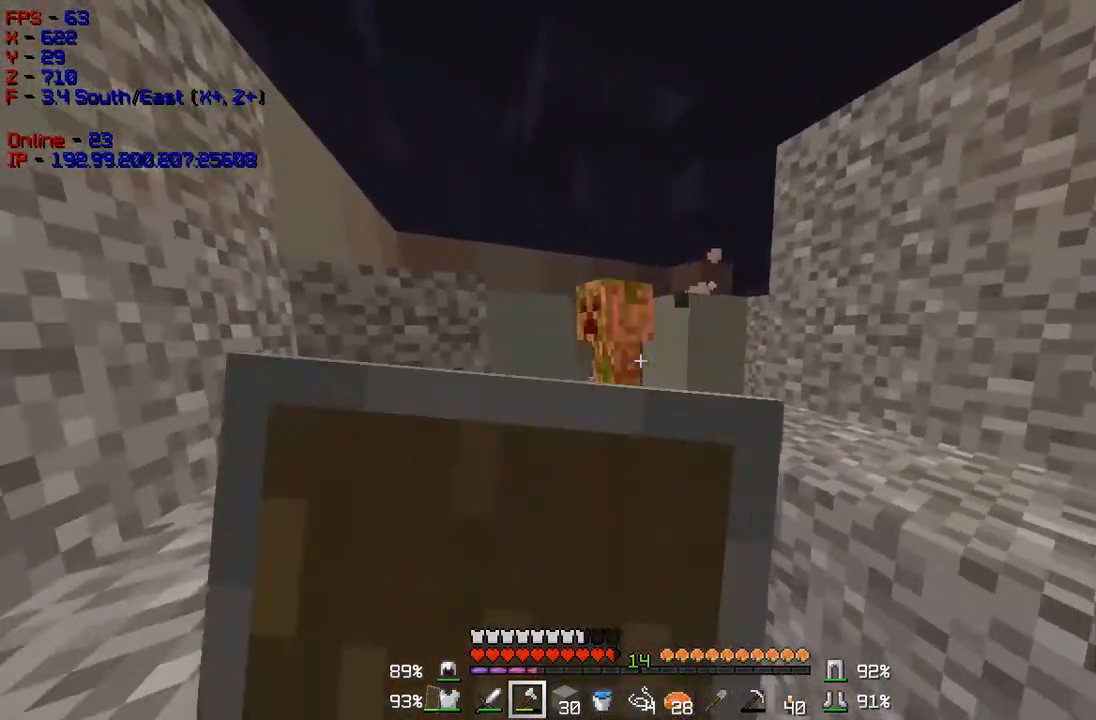
{"keys": ["d", "w"], "mouse": ["right"], "events": [[167, "s", "up"], [184, "w", "down"], [384, "d", "down"]]}
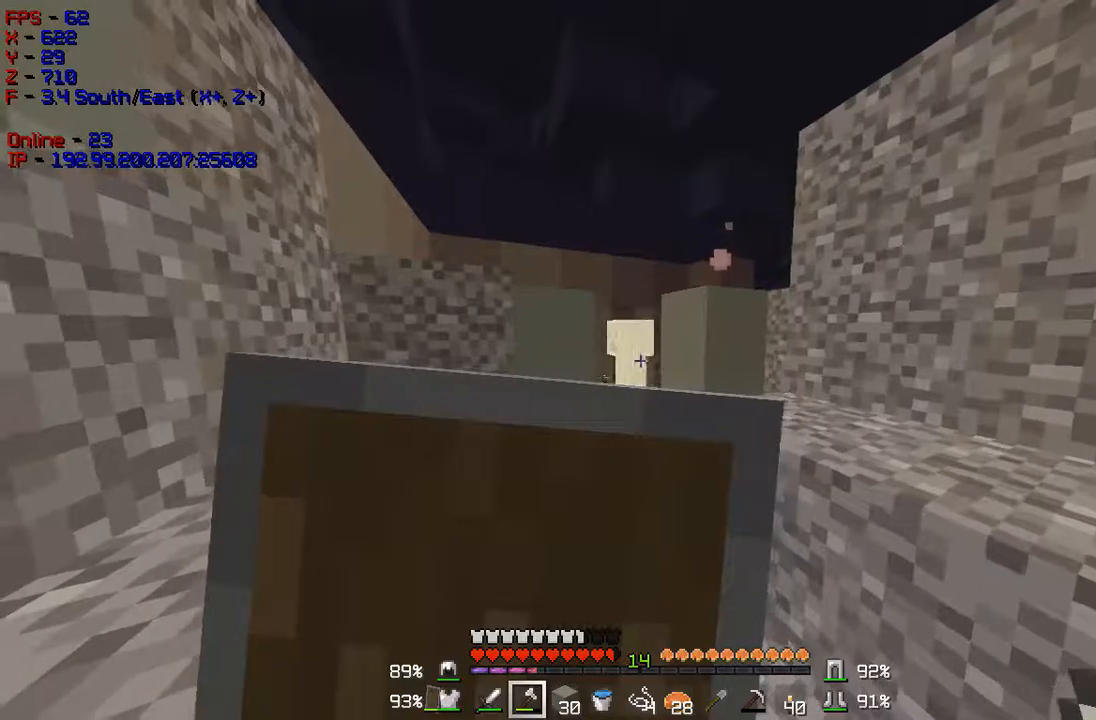
{"keys": ["s"], "mouse": ["right"], "events": [[33, "w", "up"], [200, "s", "down"], [317, "d", "up"]]}
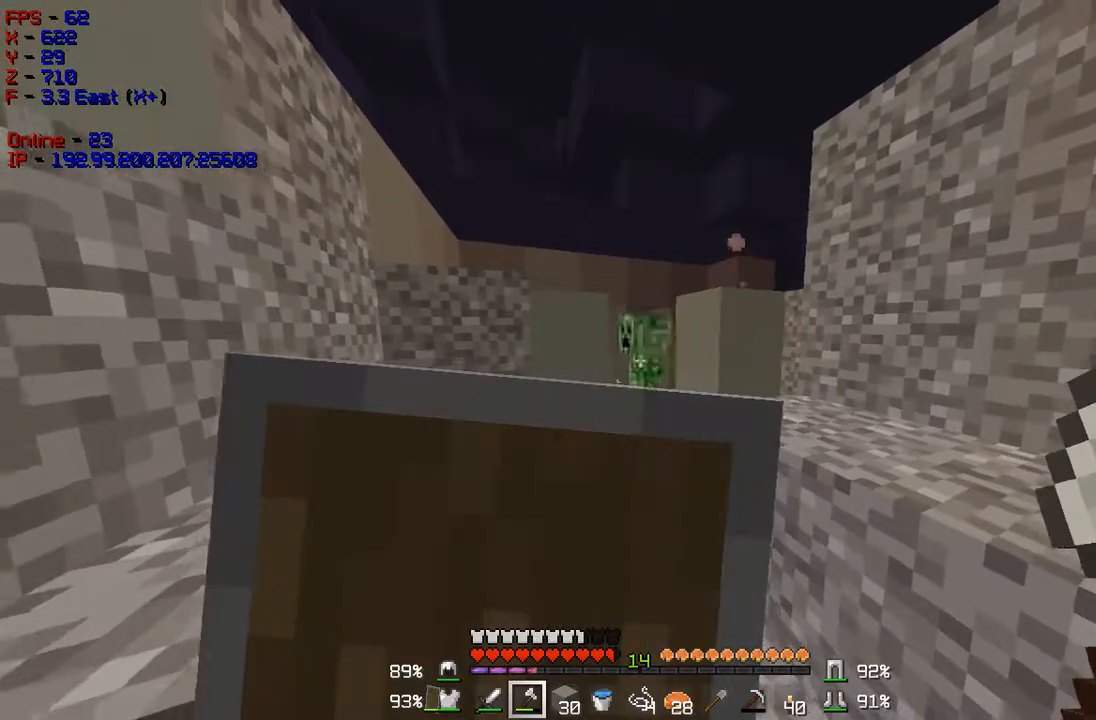
{"keys": ["s"], "mouse": ["right"], "events": []}
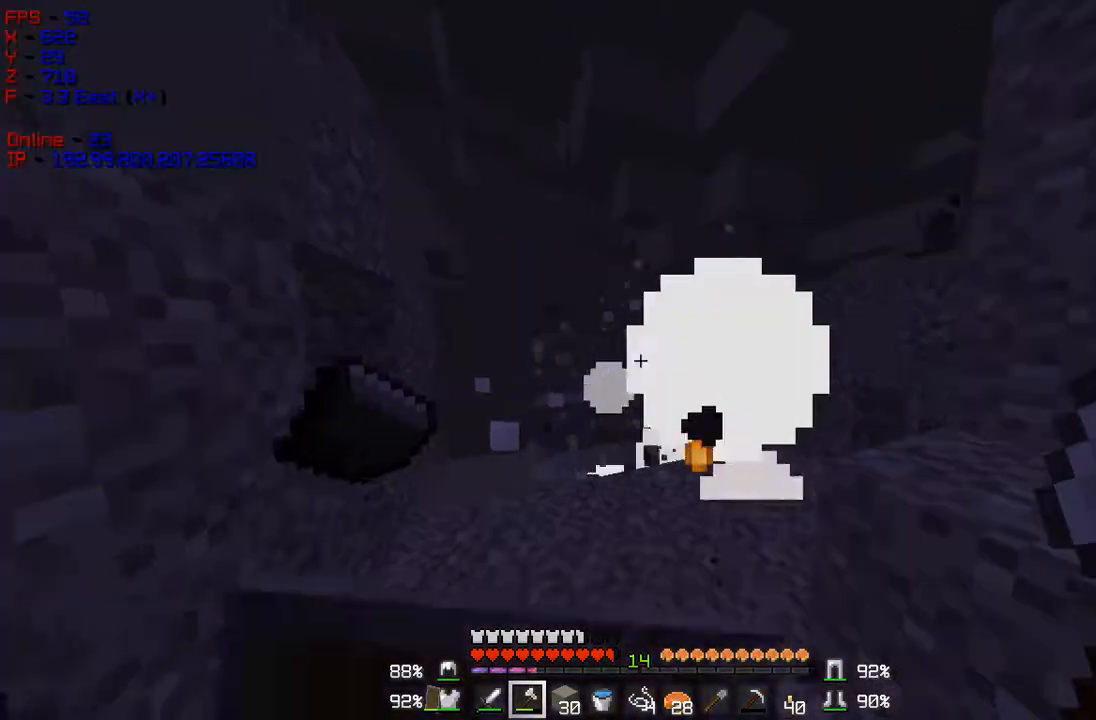
{"keys": [], "mouse": [], "events": [[300, "mouse_right", "up"], [300, "s", "up"]]}
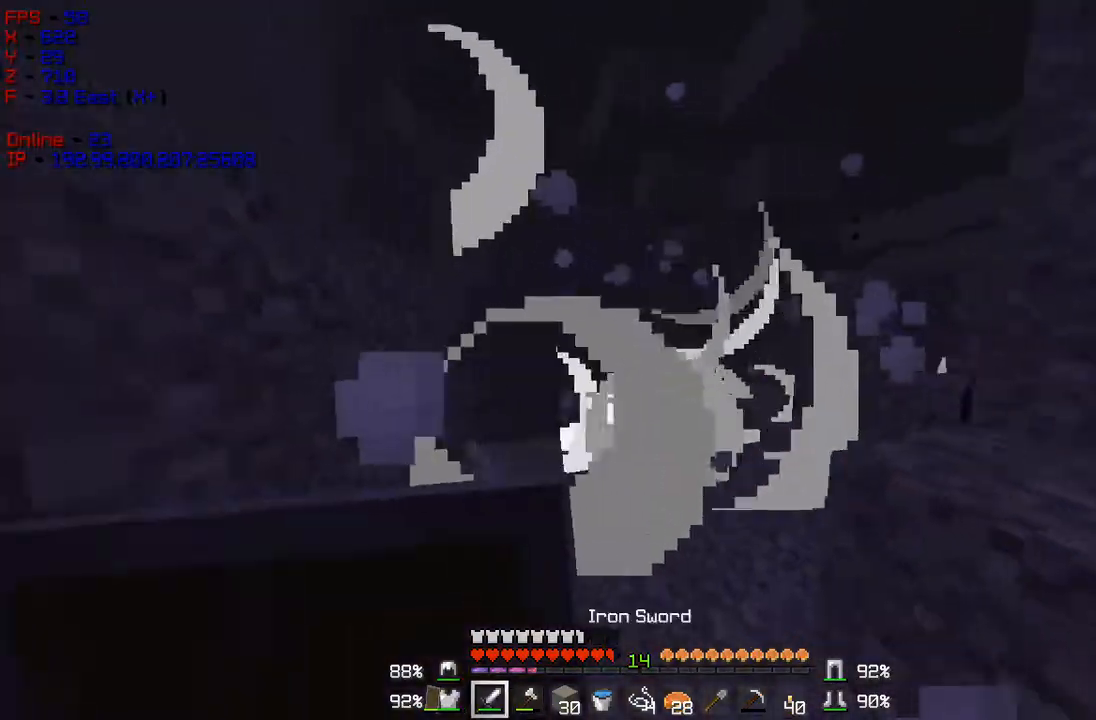
{"keys": ["w"], "mouse": [], "events": [[84, "w", "down"], [250, "a", "down"], [417, "a", "up"]]}
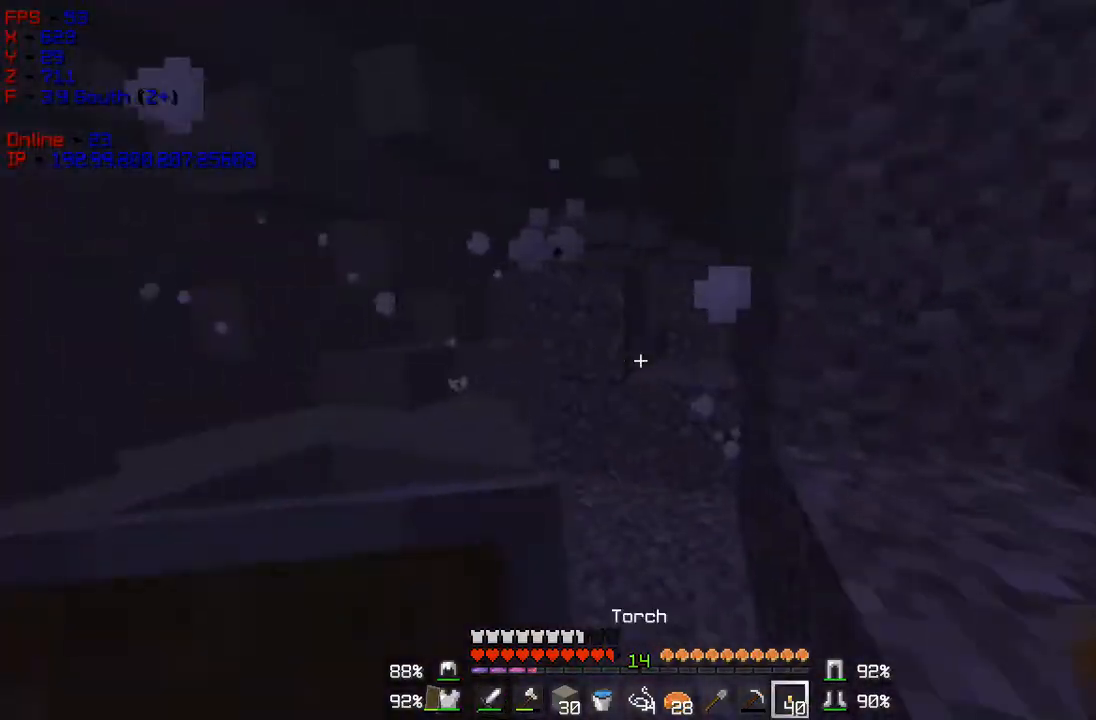
{"keys": ["d", "w"], "mouse": ["right"], "events": [[133, "d", "down"], [450, "mouse_right", "down"]]}
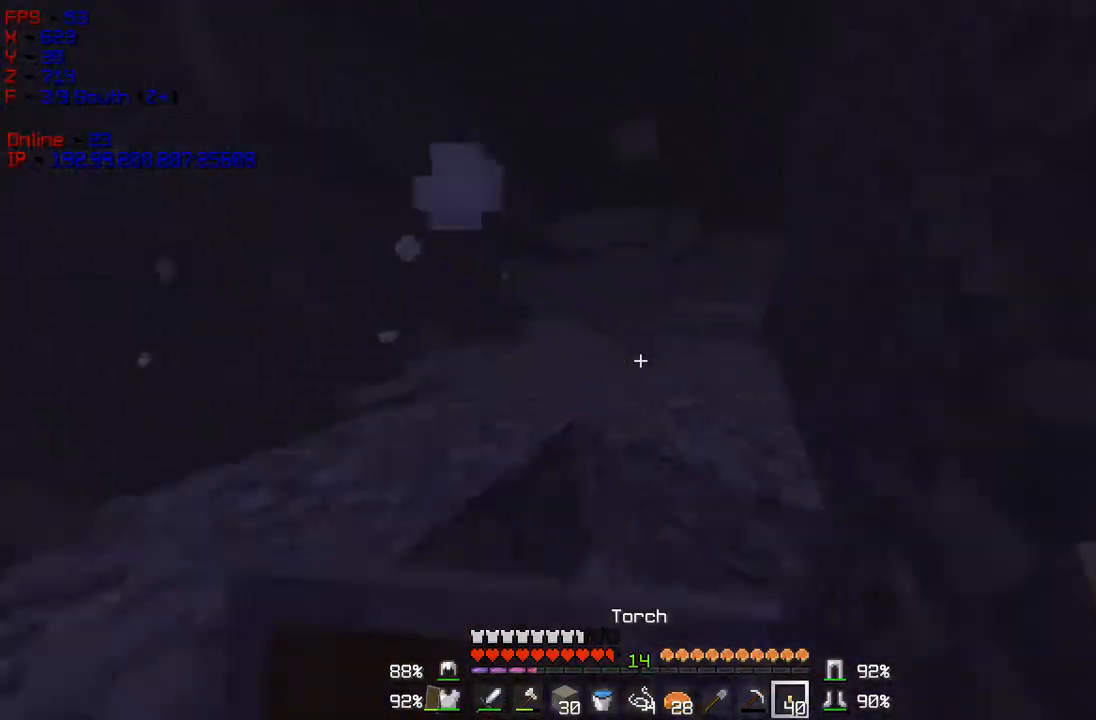
{"keys": ["d", "w"], "mouse": [], "events": [[84, "mouse_right", "up"]]}
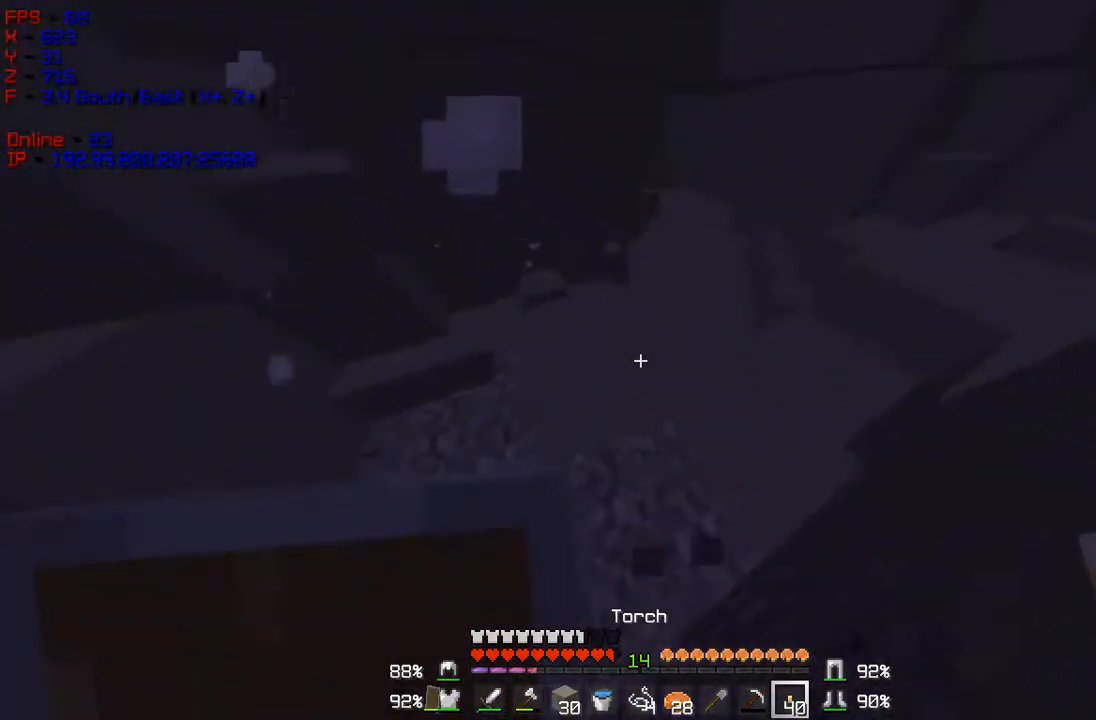
{"keys": ["d"], "mouse": [], "events": [[66, "mouse_right", "down"], [167, "mouse_right", "up"], [283, "w", "up"]]}
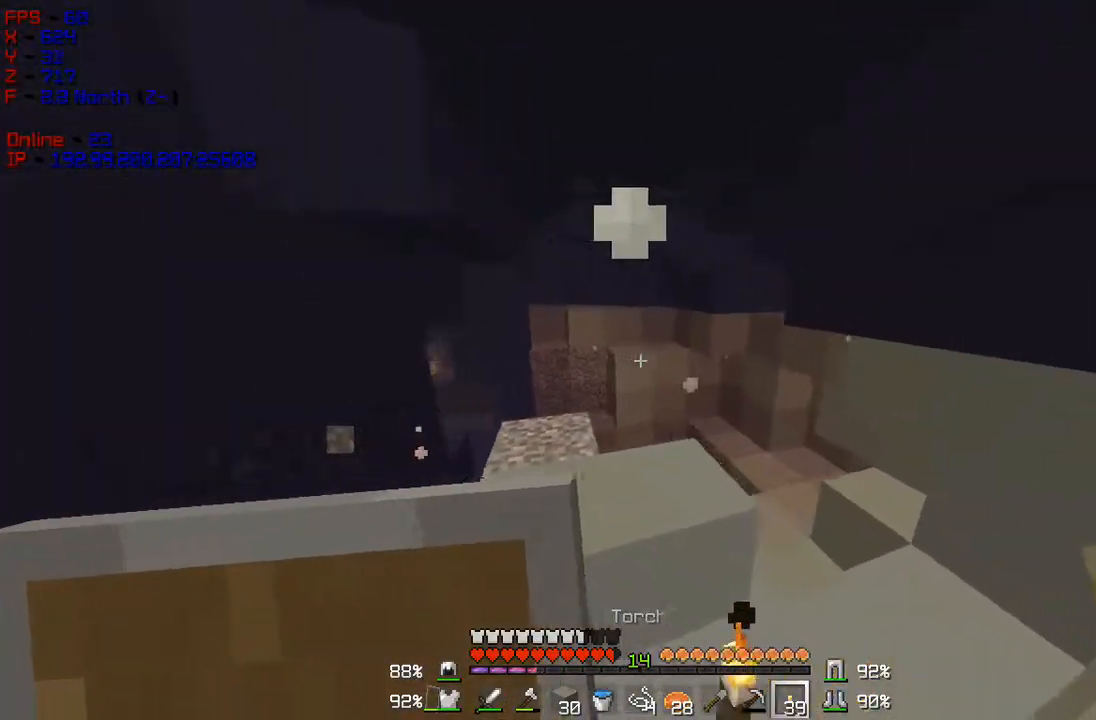
{"keys": ["w"], "mouse": [], "events": [[150, "w", "down"], [401, "d", "up"]]}
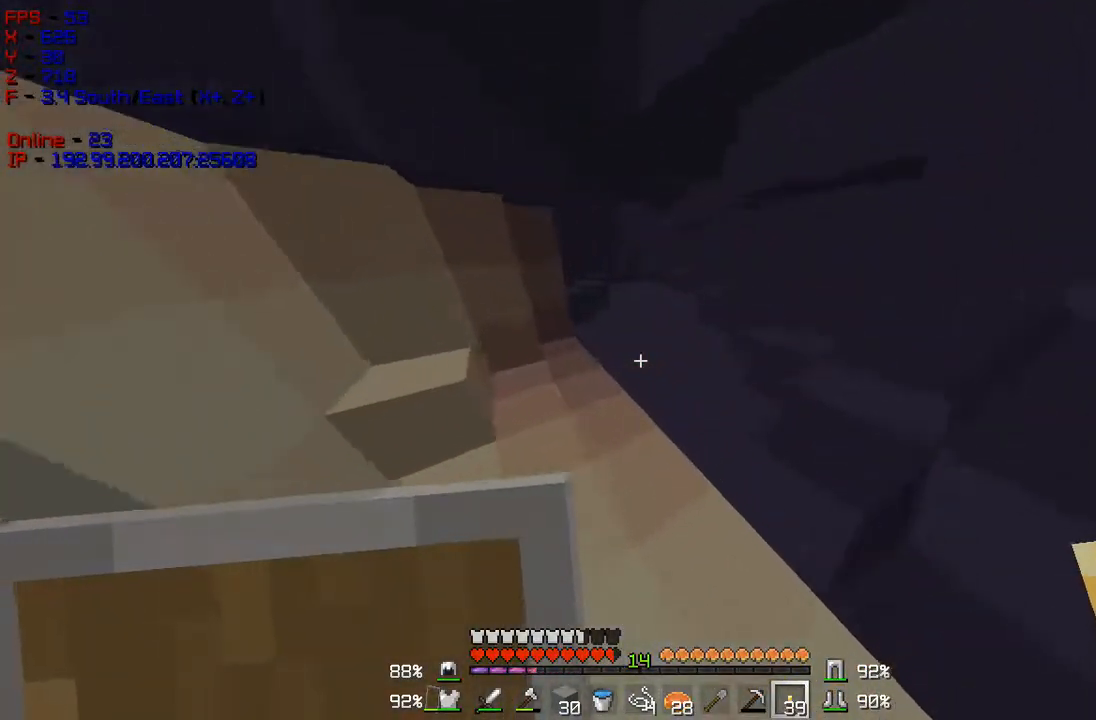
{"keys": ["w"], "mouse": ["left"], "events": [[367, "mouse_left", "down"]]}
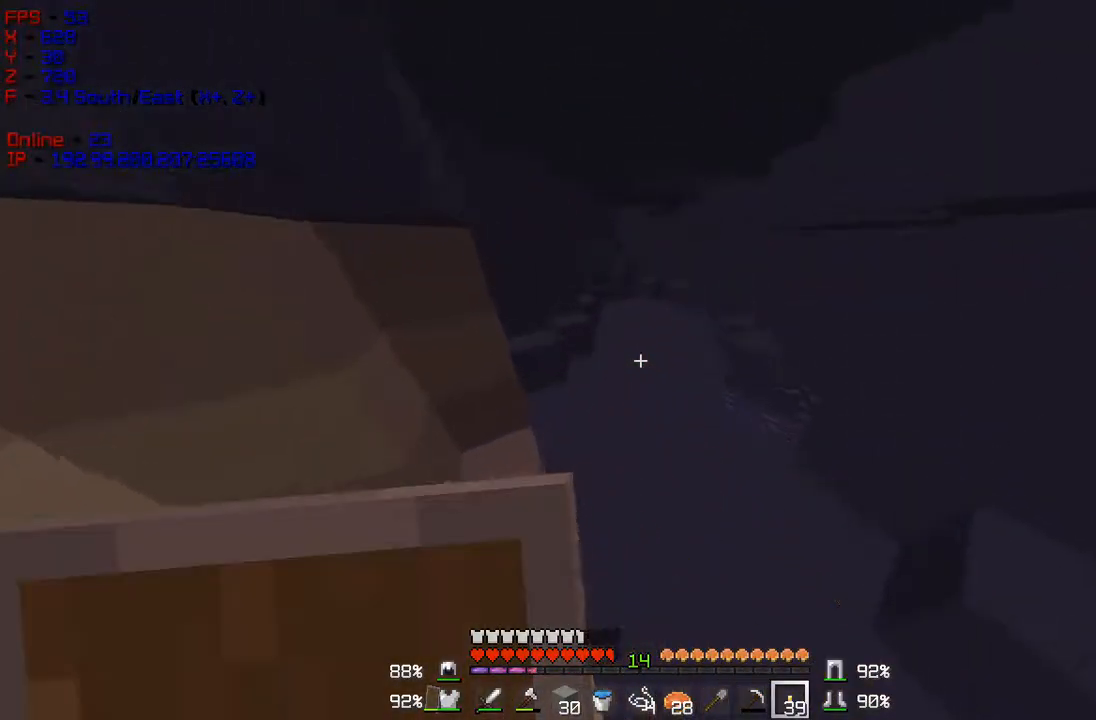
{"keys": ["w"], "mouse": [], "events": [[17, "mouse_left", "up"]]}
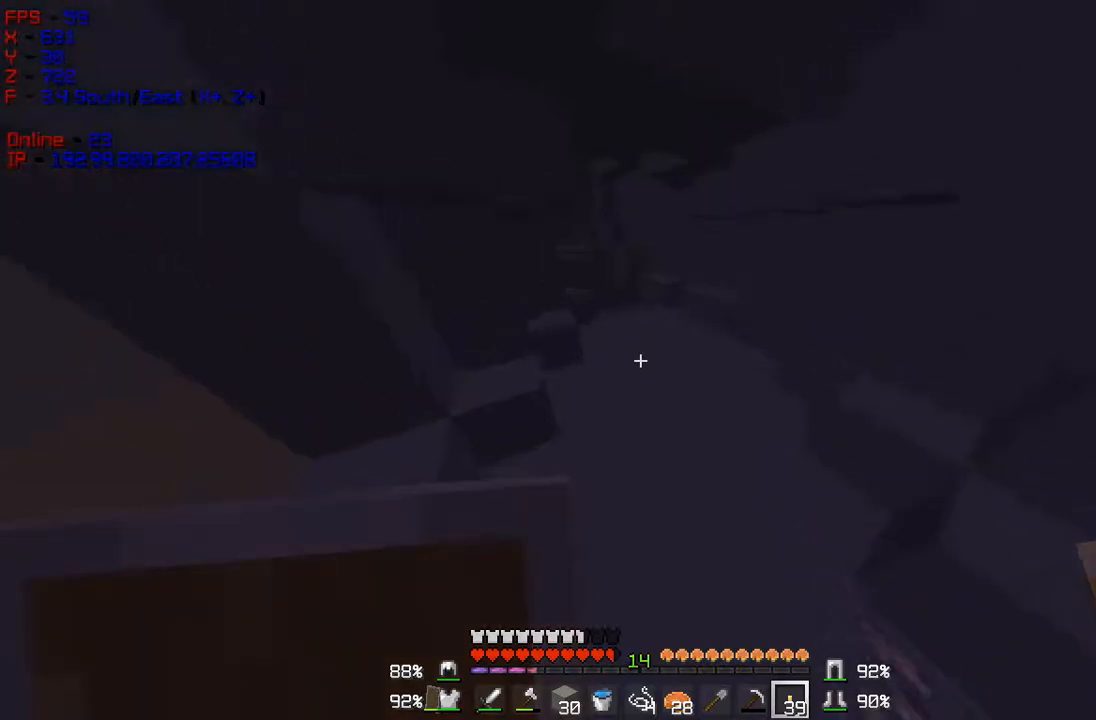
{"keys": ["w"], "mouse": [], "events": [[350, "mouse_right", "down"], [484, "mouse_right", "up"]]}
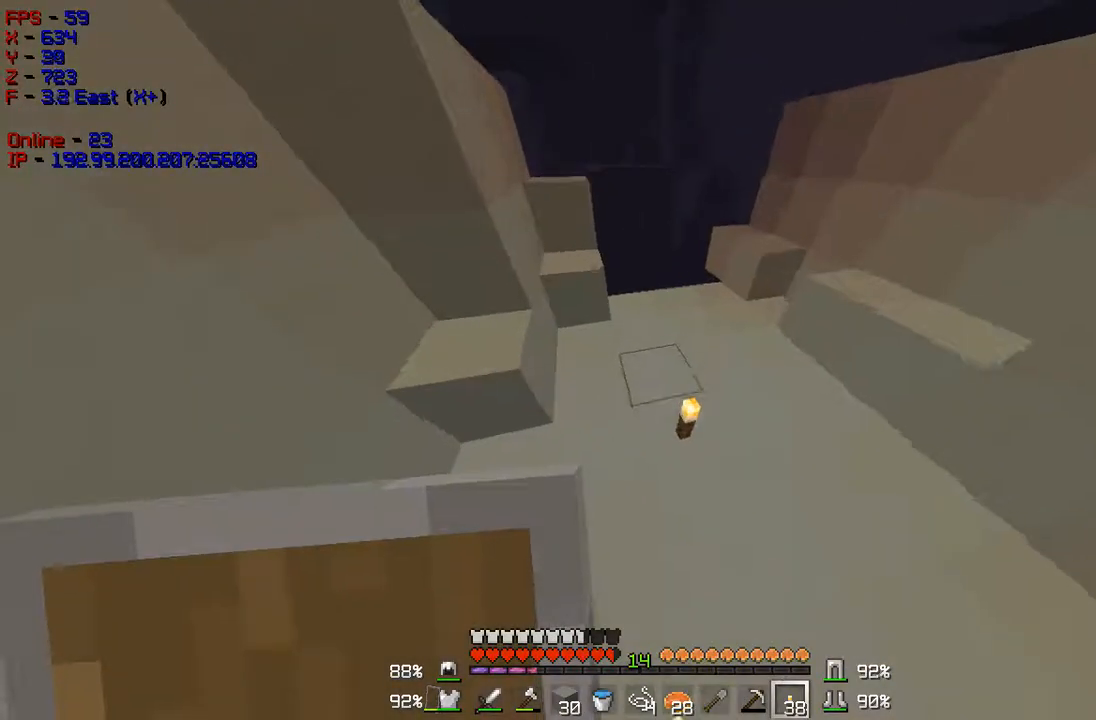
{"keys": ["w"], "mouse": [], "events": []}
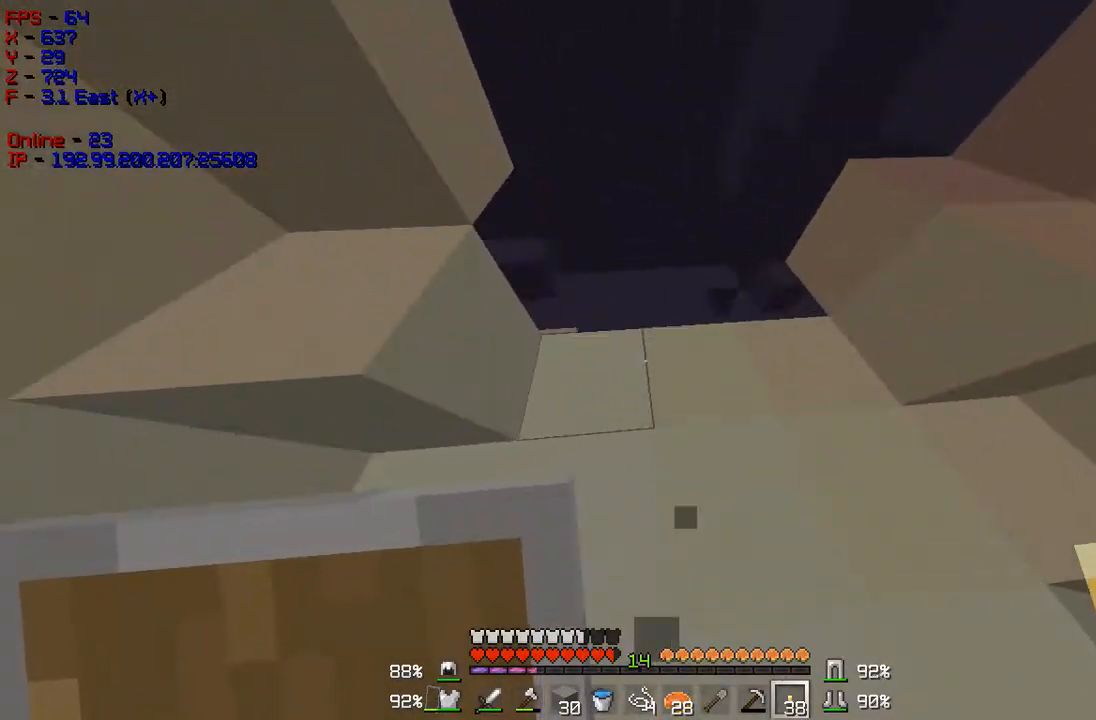
{"keys": ["w"], "mouse": [], "events": []}